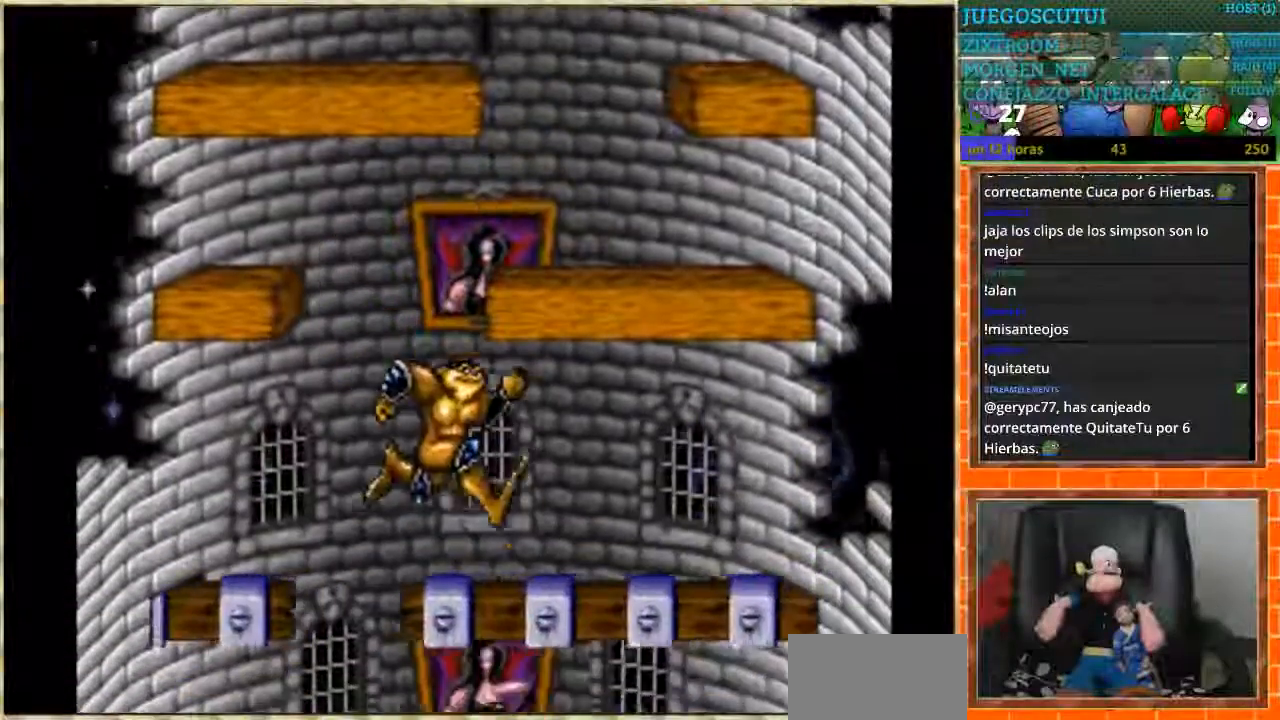
Gameplay with a controller (Nintendo layout); each line is a JSON object with the inputs held at the frame after it. "events" lists button and stick changes between this image and that frame as [ms after this image, input, new state], when the widget could be followed in between. Not read: L3 R3.
{"buttons": ["DPAD_LEFT"], "events": [[167, "DPAD_LEFT", "down"], [167, "DPAD_RIGHT", "up"]]}
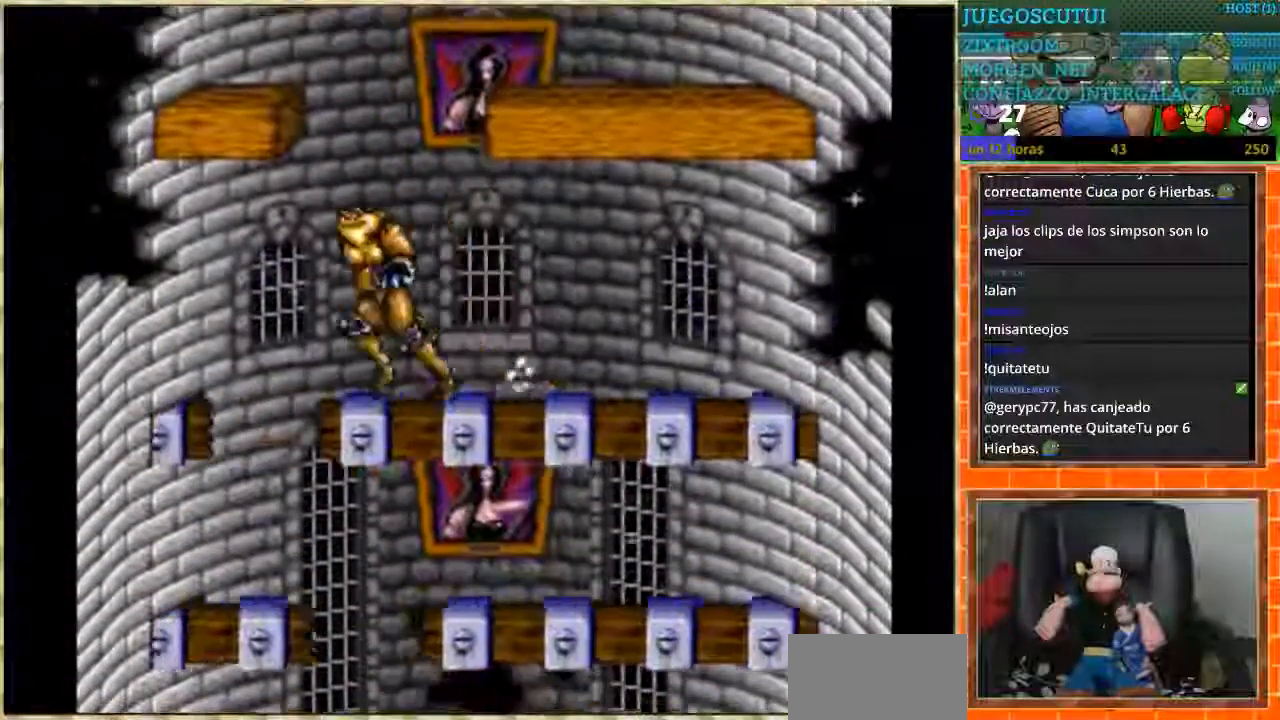
{"buttons": ["DPAD_RIGHT"], "events": [[167, "DPAD_LEFT", "up"], [167, "DPAD_RIGHT", "down"]]}
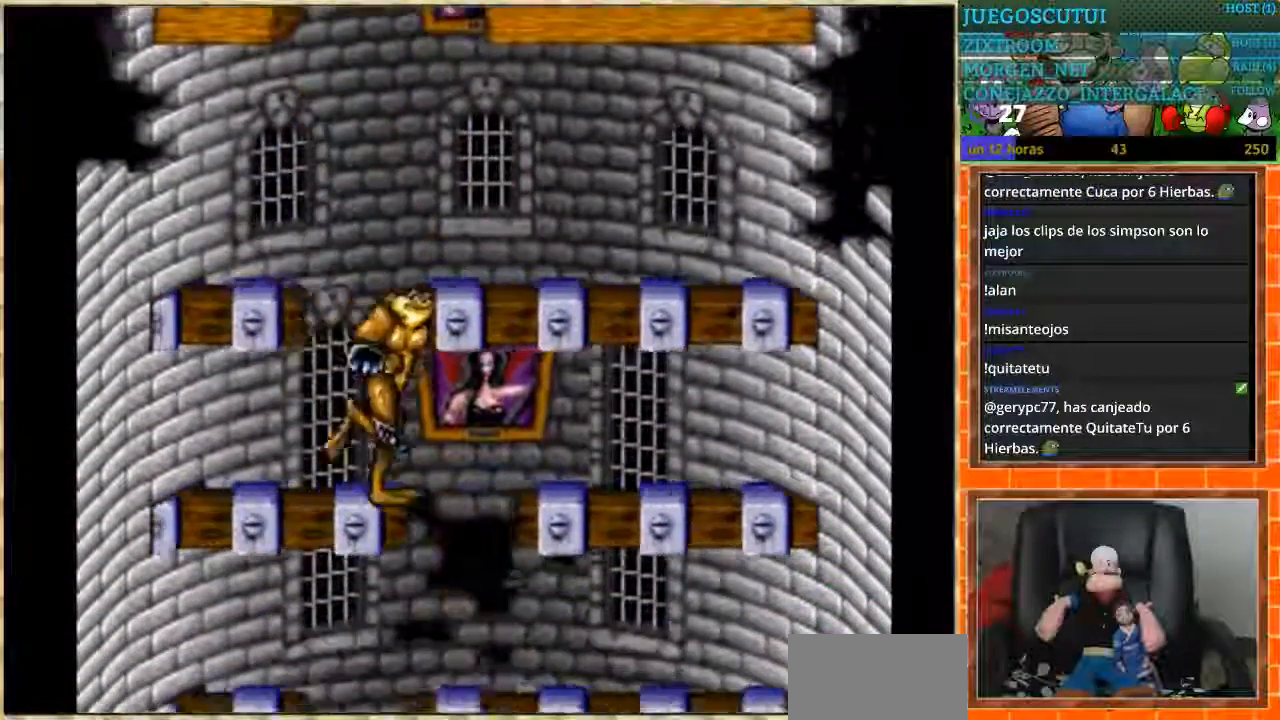
{"buttons": ["DPAD_LEFT"], "events": [[167, "DPAD_LEFT", "down"], [167, "DPAD_RIGHT", "up"]]}
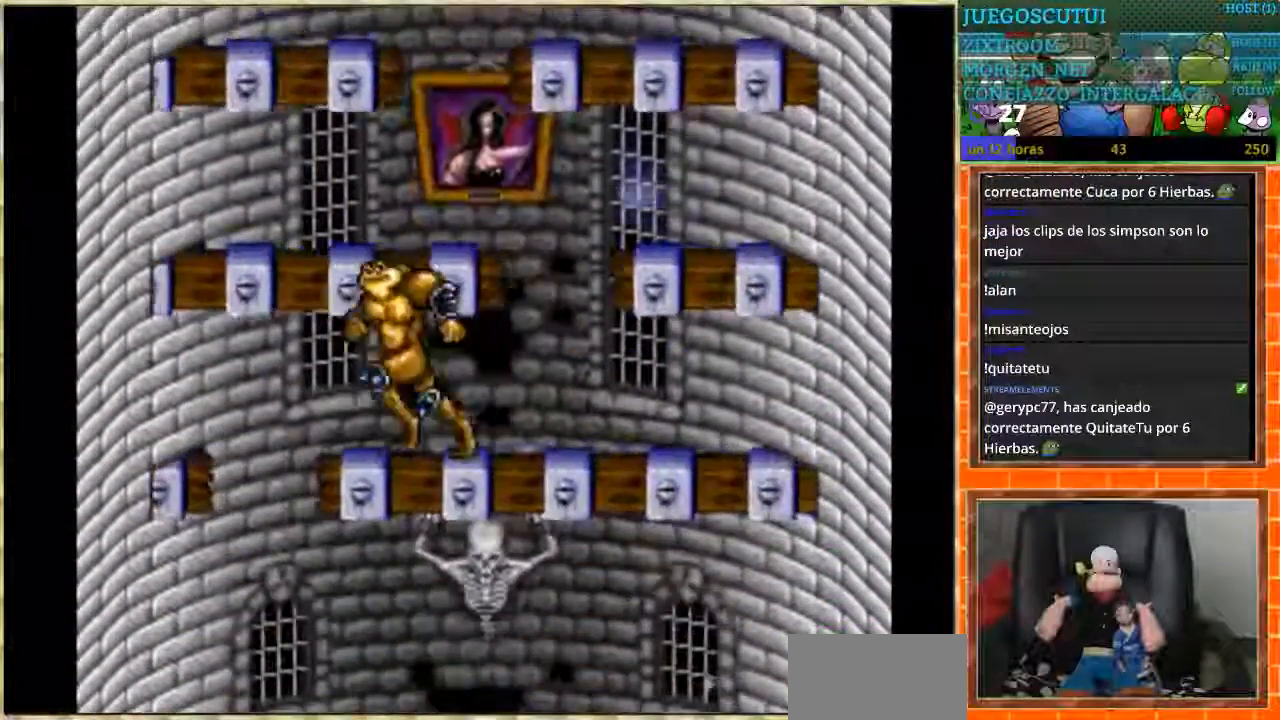
{"buttons": ["DPAD_RIGHT"], "events": [[167, "DPAD_LEFT", "up"], [201, "DPAD_RIGHT", "down"]]}
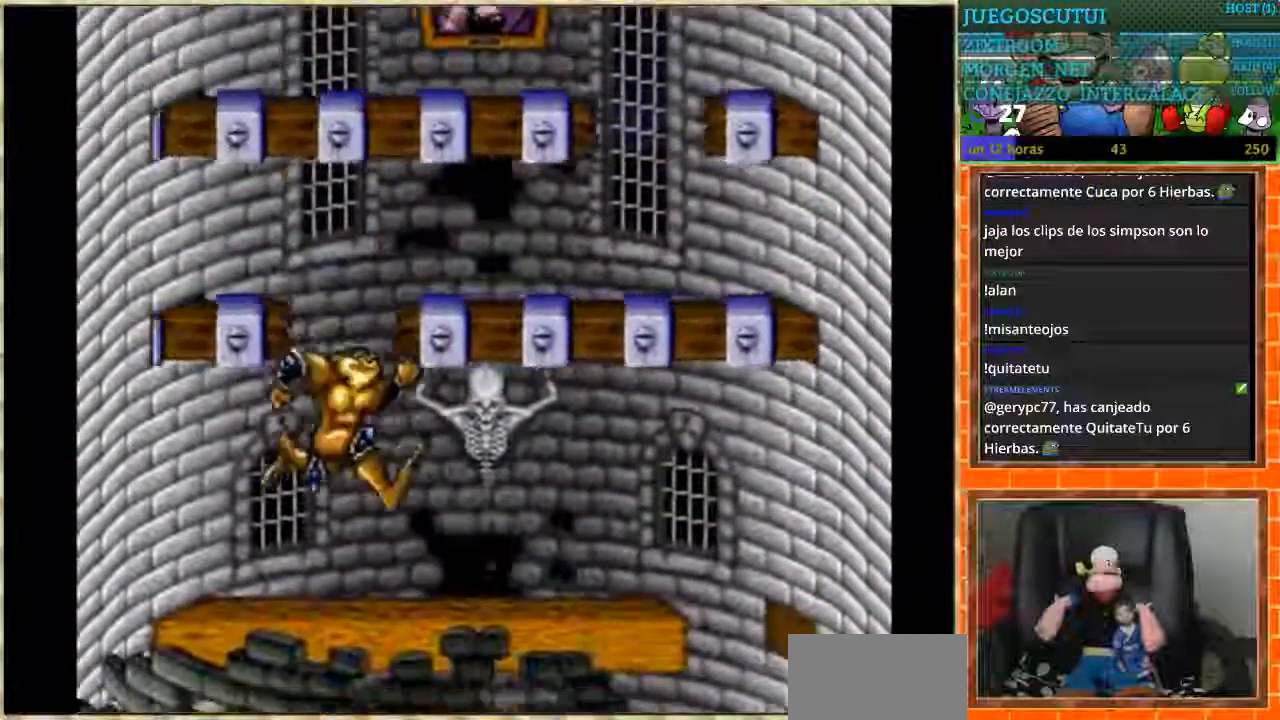
{"buttons": ["DPAD_RIGHT"], "events": []}
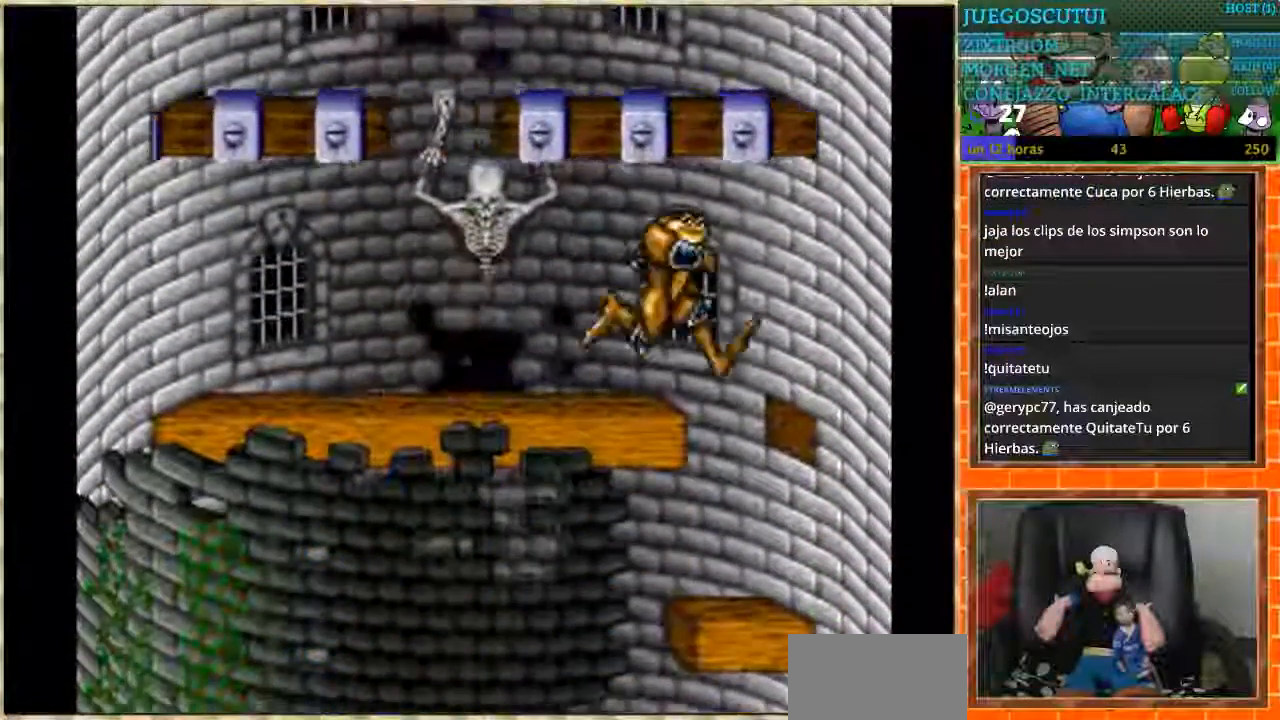
{"buttons": ["DPAD_LEFT"], "events": [[100, "DPAD_LEFT", "down"], [134, "DPAD_RIGHT", "up"]]}
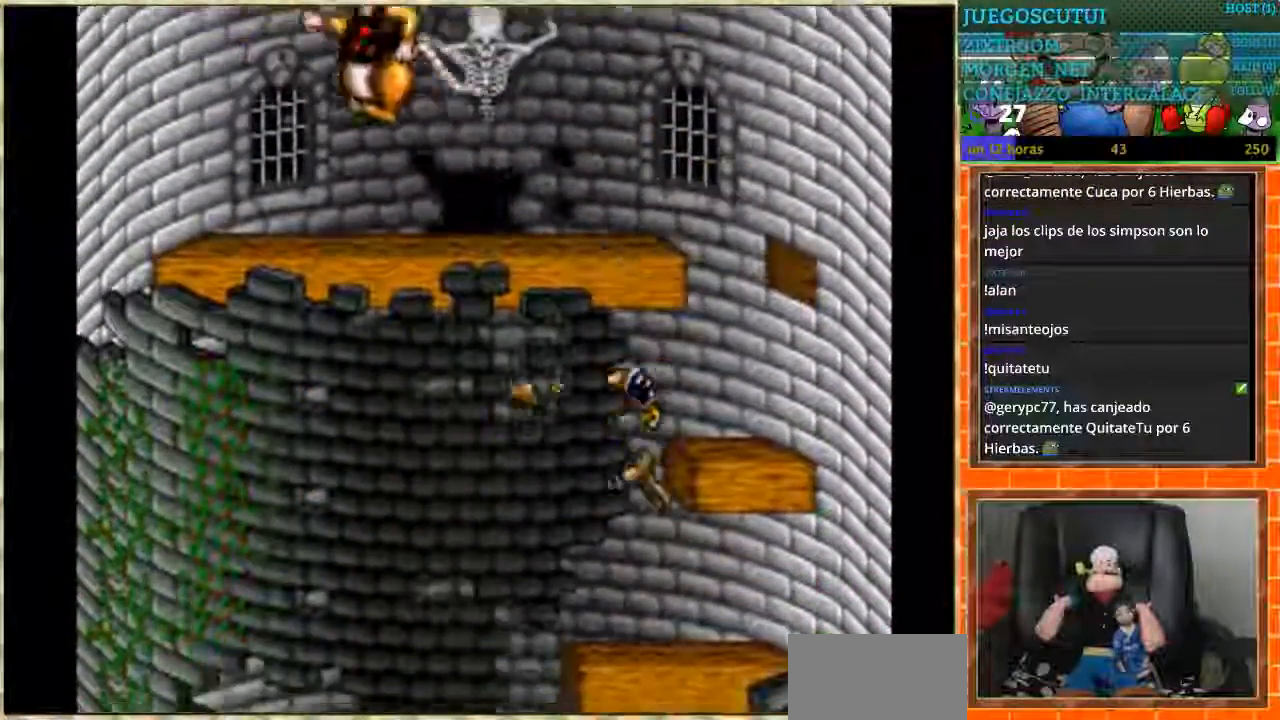
{"buttons": ["DPAD_LEFT"], "events": []}
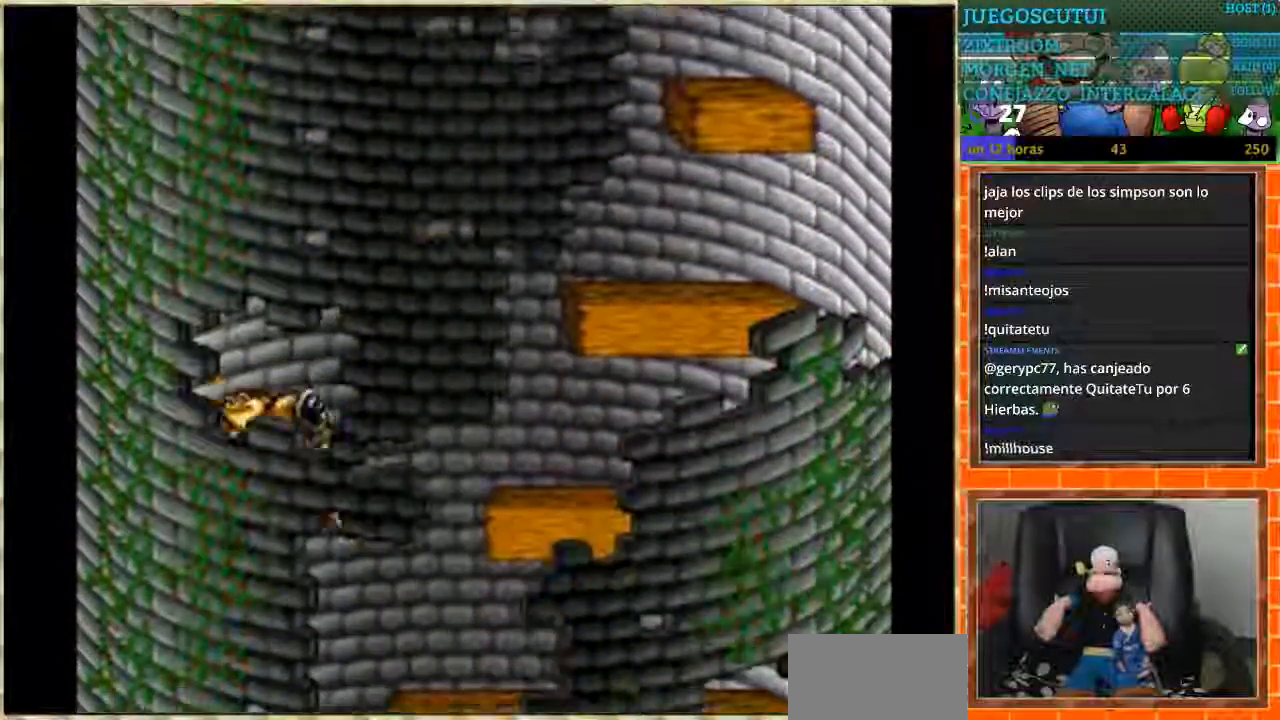
{"buttons": [], "events": [[301, "DPAD_LEFT", "up"]]}
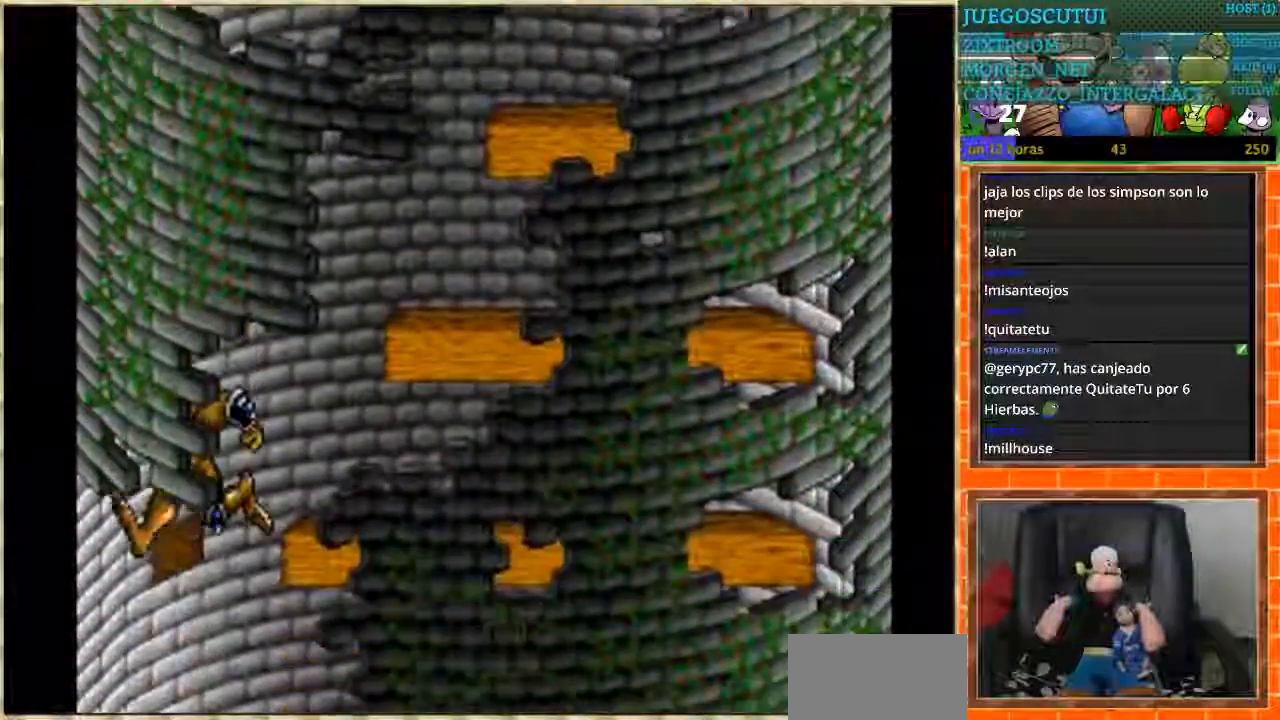
{"buttons": ["DPAD_RIGHT"], "events": [[200, "DPAD_RIGHT", "down"]]}